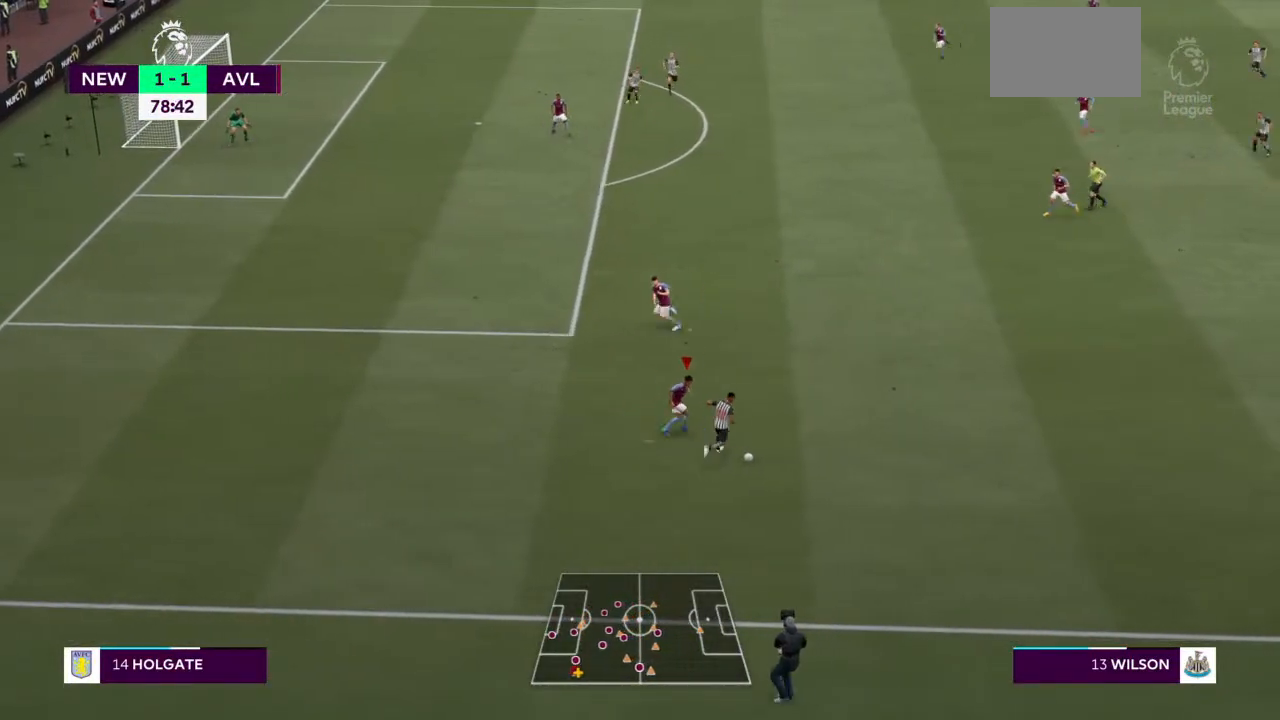
Gameplay with a controller (PlayStation layout); each line is a JSON object with the inputs held at the frame after it. "events" lists button and stick changes between this image and that frame as [ms after this image, input, new state], when the widget could be followed in between. Not read: L3 R3.
{"buttons": ["L2", "R2"], "left_stick": "right", "right_stick": "center", "events": [[33, "left_stick", "right"]]}
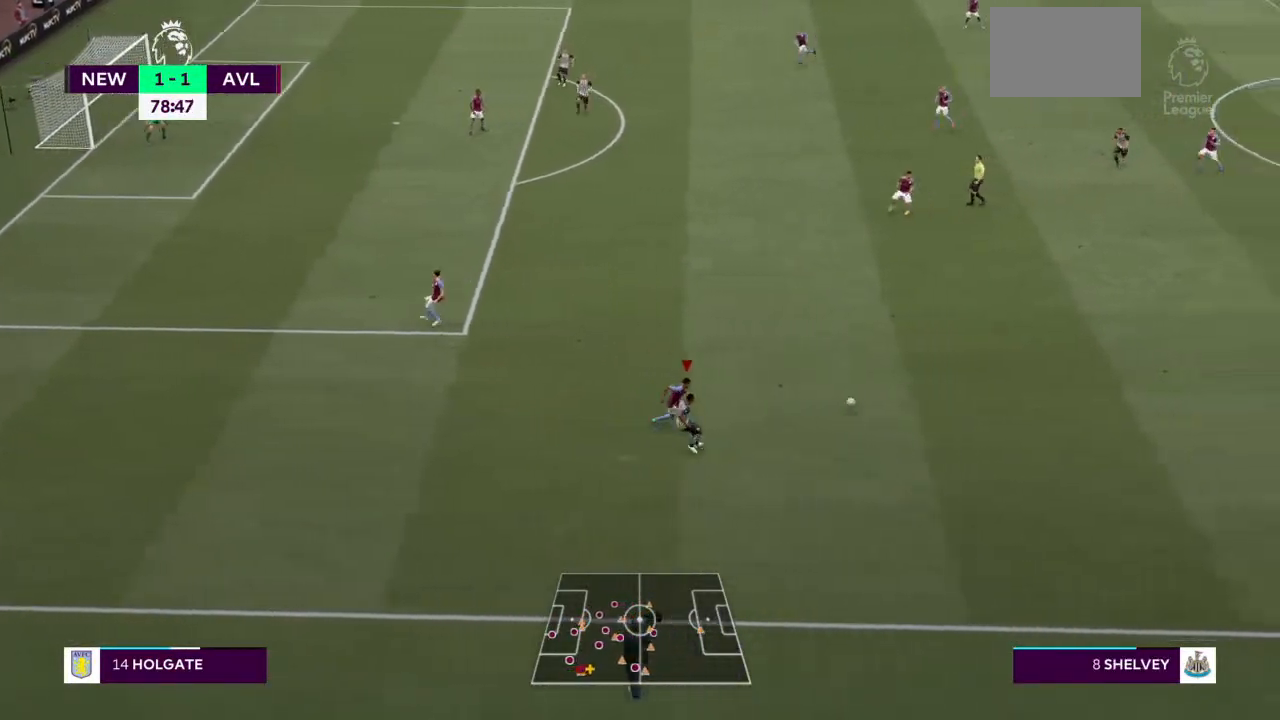
{"buttons": ["L2", "R2"], "left_stick": "up", "right_stick": "center"}
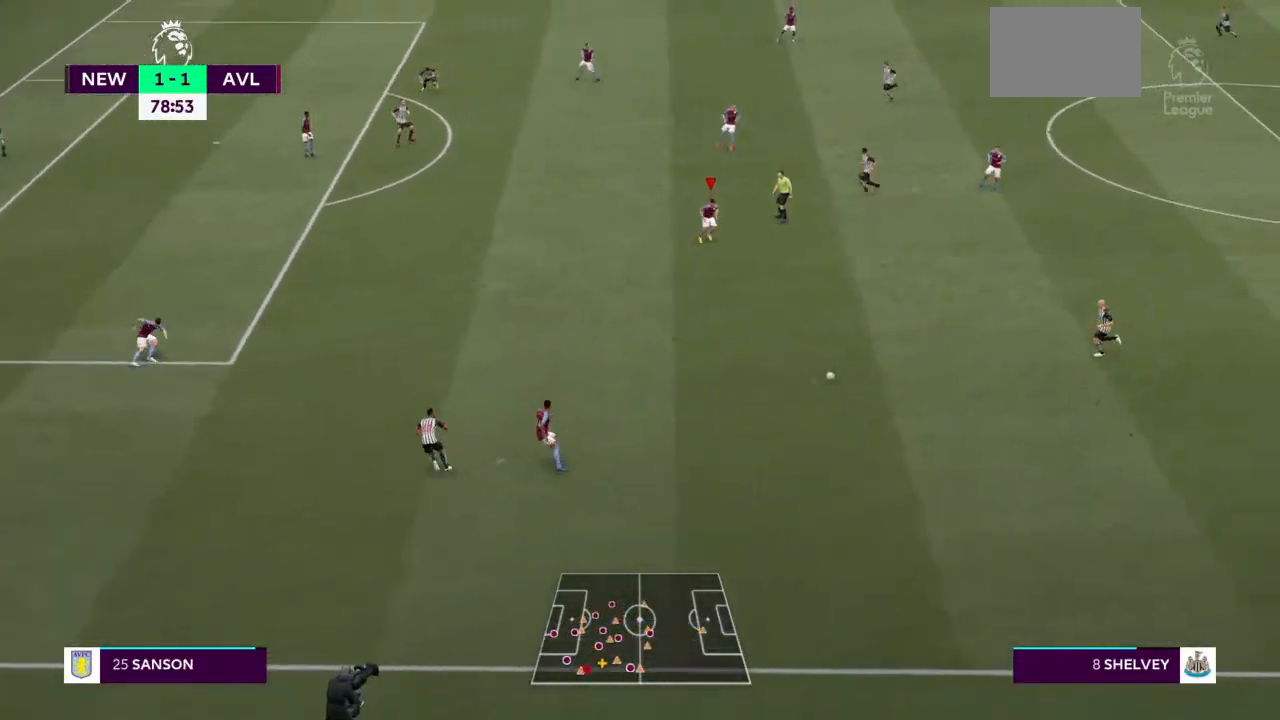
{"buttons": ["L2", "R2"], "left_stick": "down", "right_stick": "center", "events": [[133, "left_stick", "right"], [233, "left_stick", "down-right"], [400, "left_stick", "down"]]}
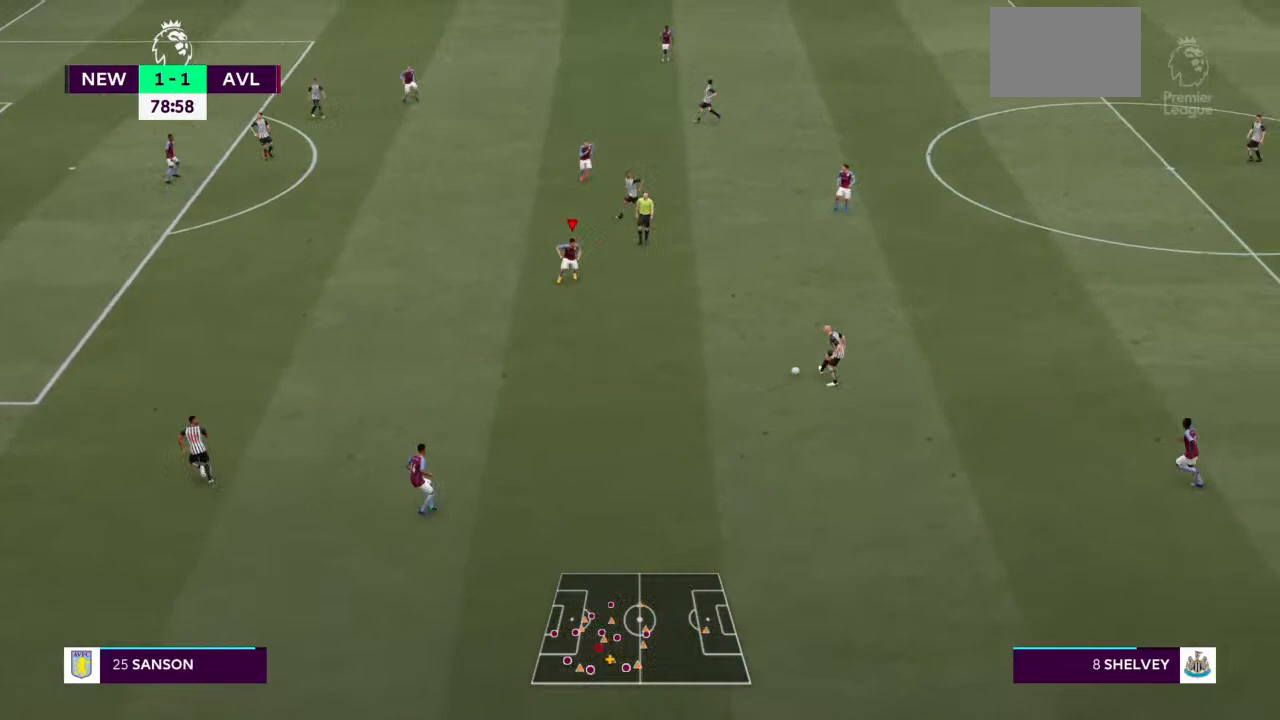
{"buttons": ["L2", "R2"], "left_stick": "down-right", "right_stick": "center", "events": [[467, "left_stick", "down-right"]]}
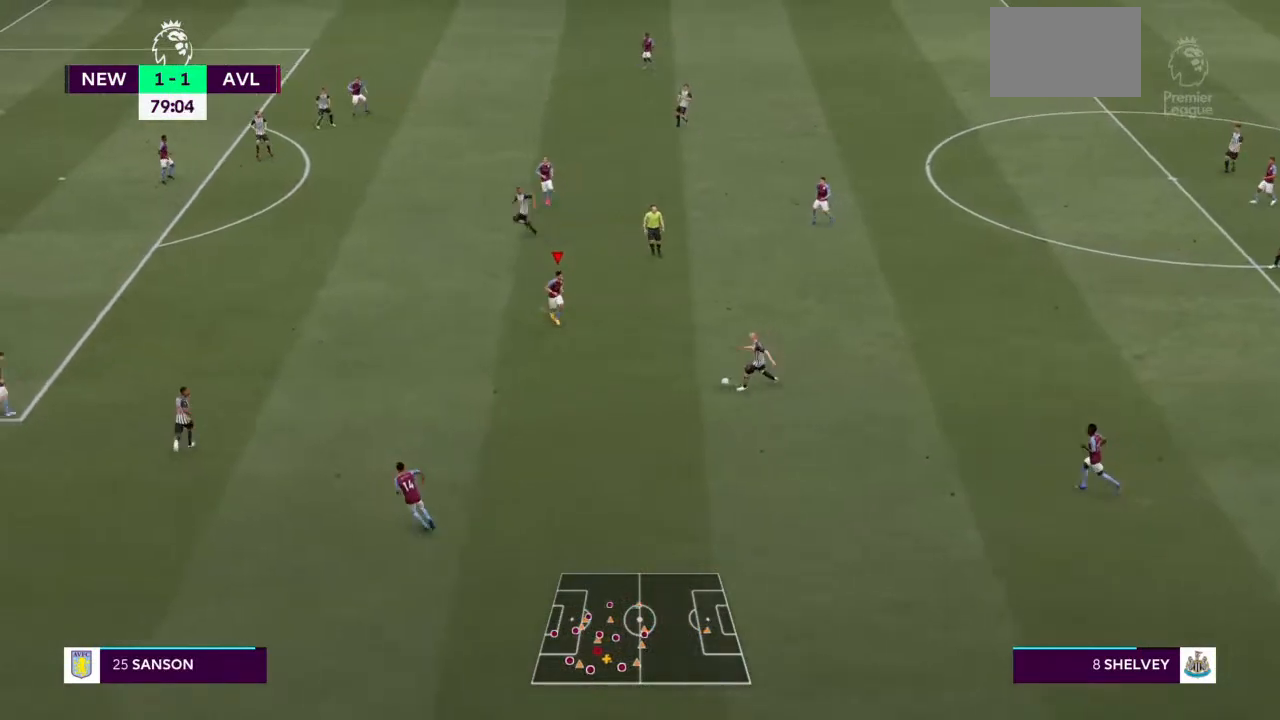
{"buttons": ["L2", "R2"], "left_stick": "center", "right_stick": "center", "events": [[300, "left_stick", "center"]]}